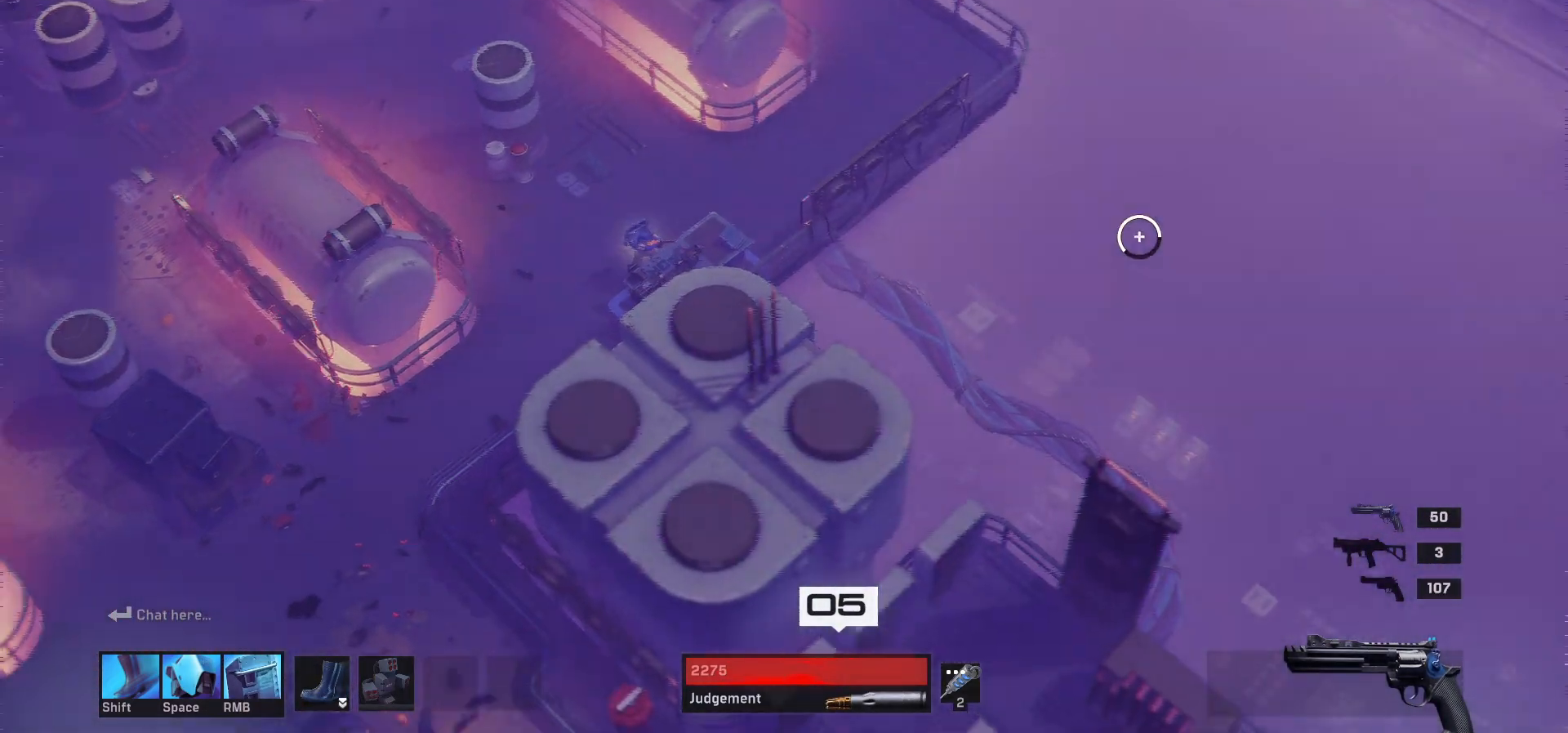
Gameplay with keyboard and mouse; each line is a JSON object with the keys and mouse buttons held at the frame after it. "events" lists presses ("down") and releases ("up") of "1", "2", "3", "4", "a", "alt", "c", "ctrl", "d", "e", "q", "r", "s", "shift", "space", "tab", "w", "x", "z", "mouse_left", "mouse_wheel" and "mouse_right" between this image and that frame as [ms after this image, input, new state], when the widget could be followed in between. "mouse_left", "mouse_wheel", "mouse_right" = the "left", "wheel", "right" buttons of the "mouse" list. No other keys are recorded. "wheel" means that the mouse wheel is clicked or scrolled. Mouse movement is not recorded.
{"keys": ["a", "w"], "mouse": [], "events": [[200, "a", "down"], [433, "w", "down"]]}
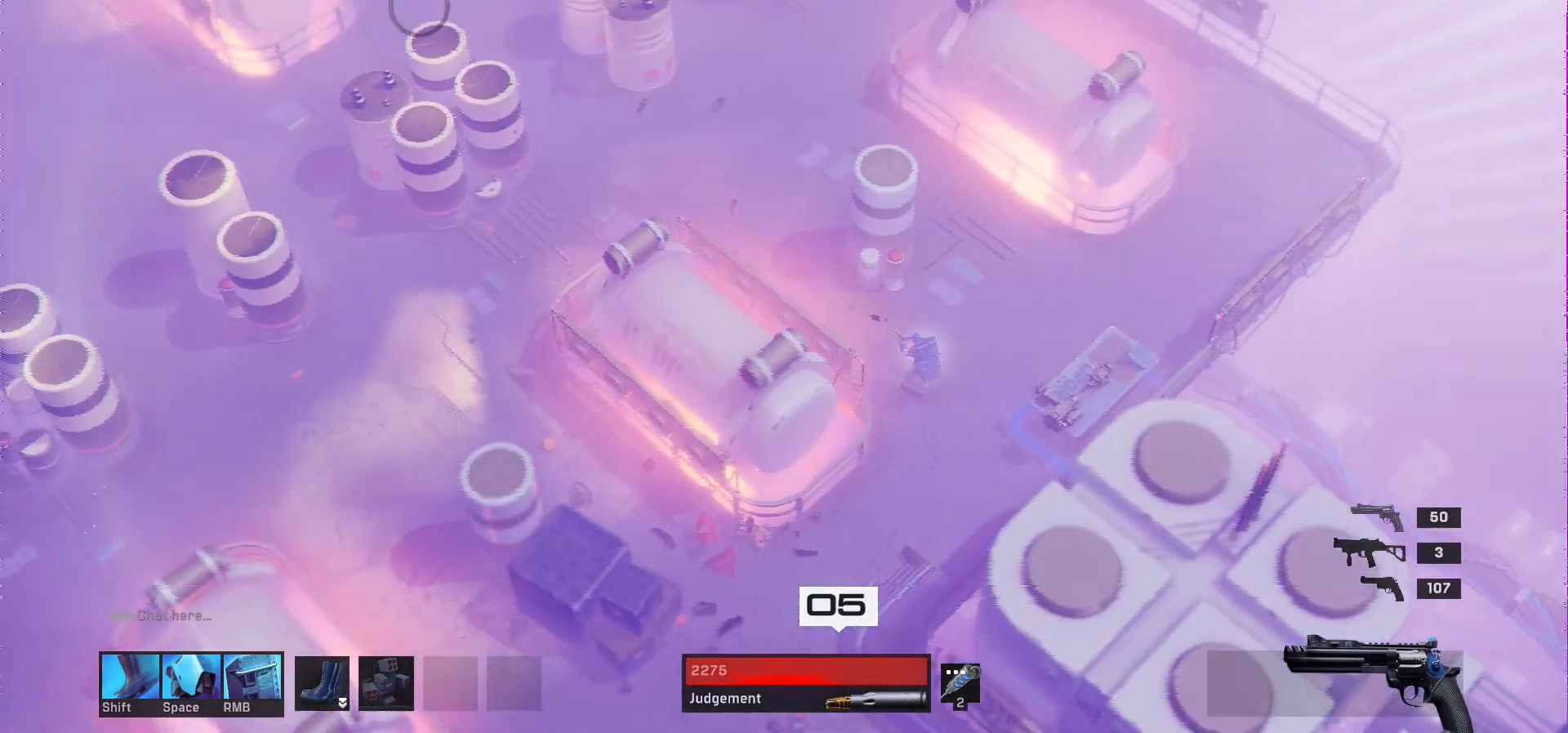
{"keys": ["a", "w"], "mouse": [], "events": []}
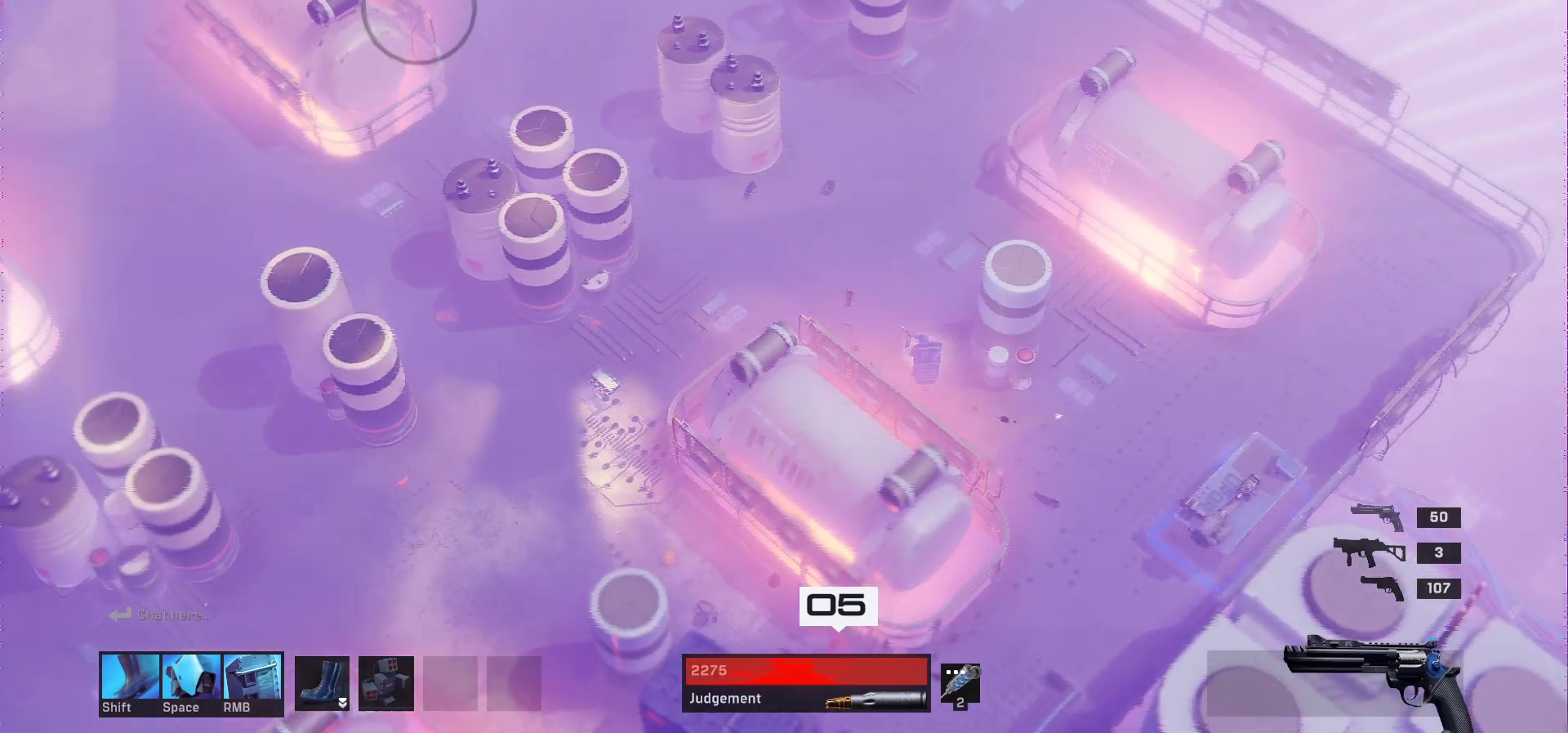
{"keys": ["a", "w"], "mouse": [], "events": []}
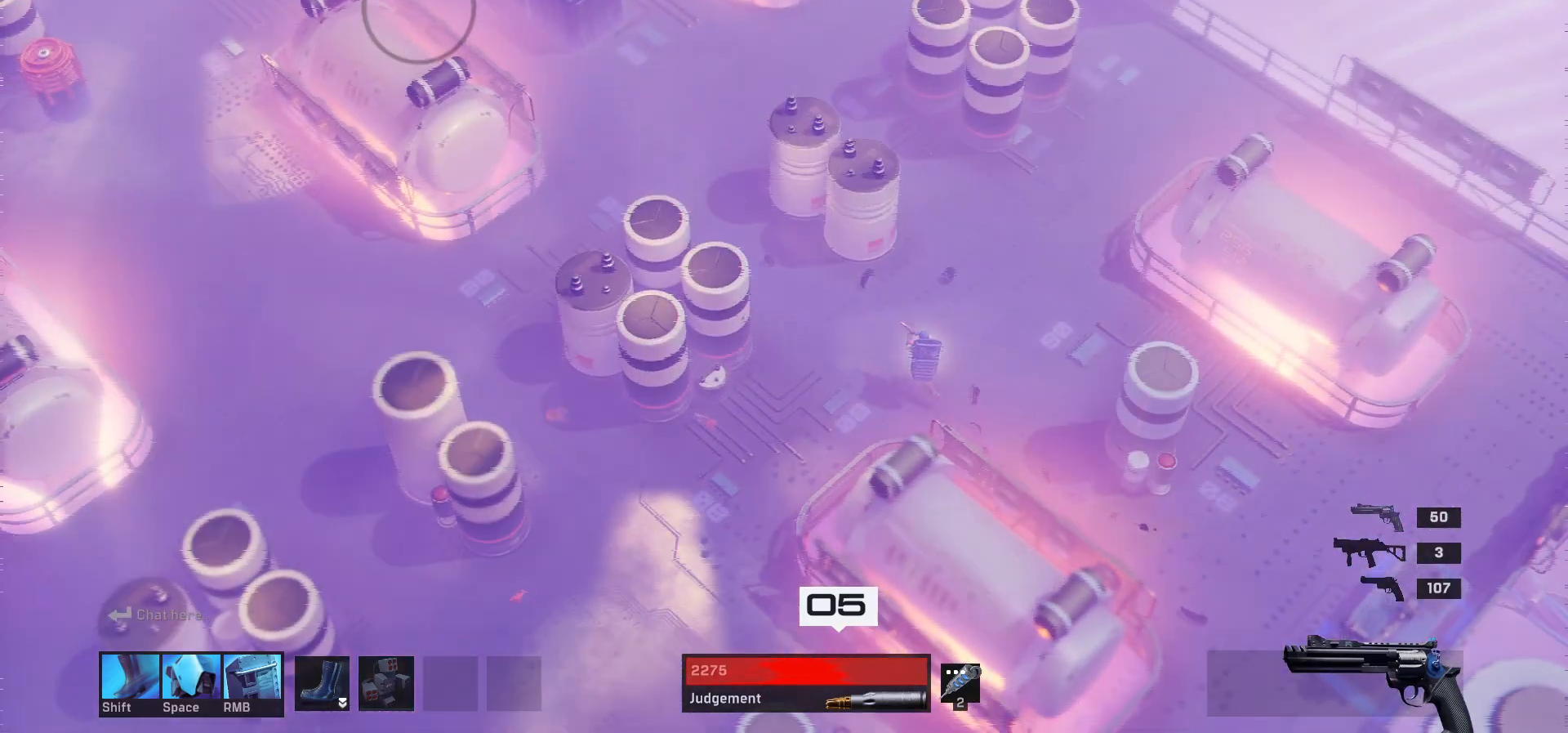
{"keys": ["a", "w"], "mouse": [], "events": []}
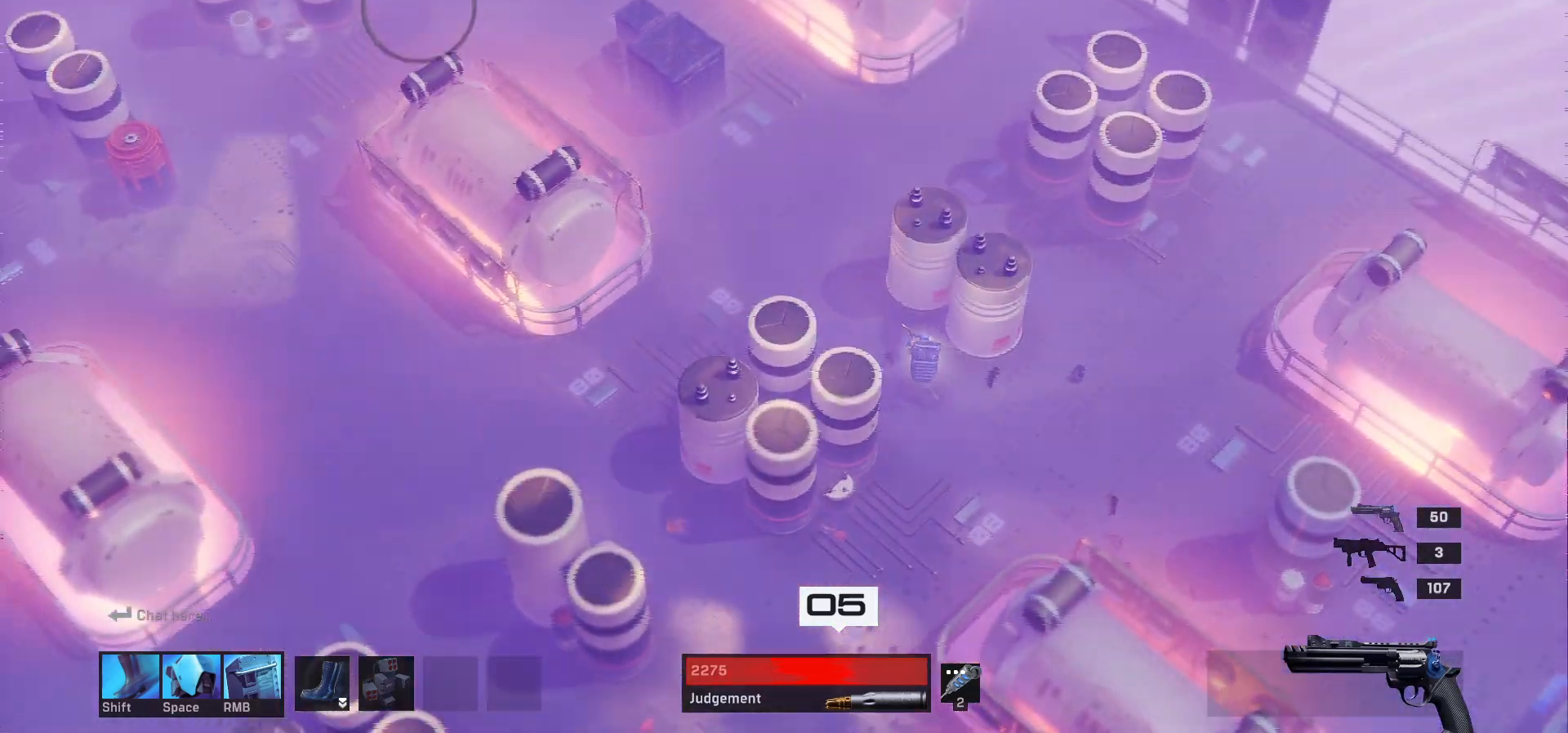
{"keys": ["a", "w"], "mouse": [], "events": []}
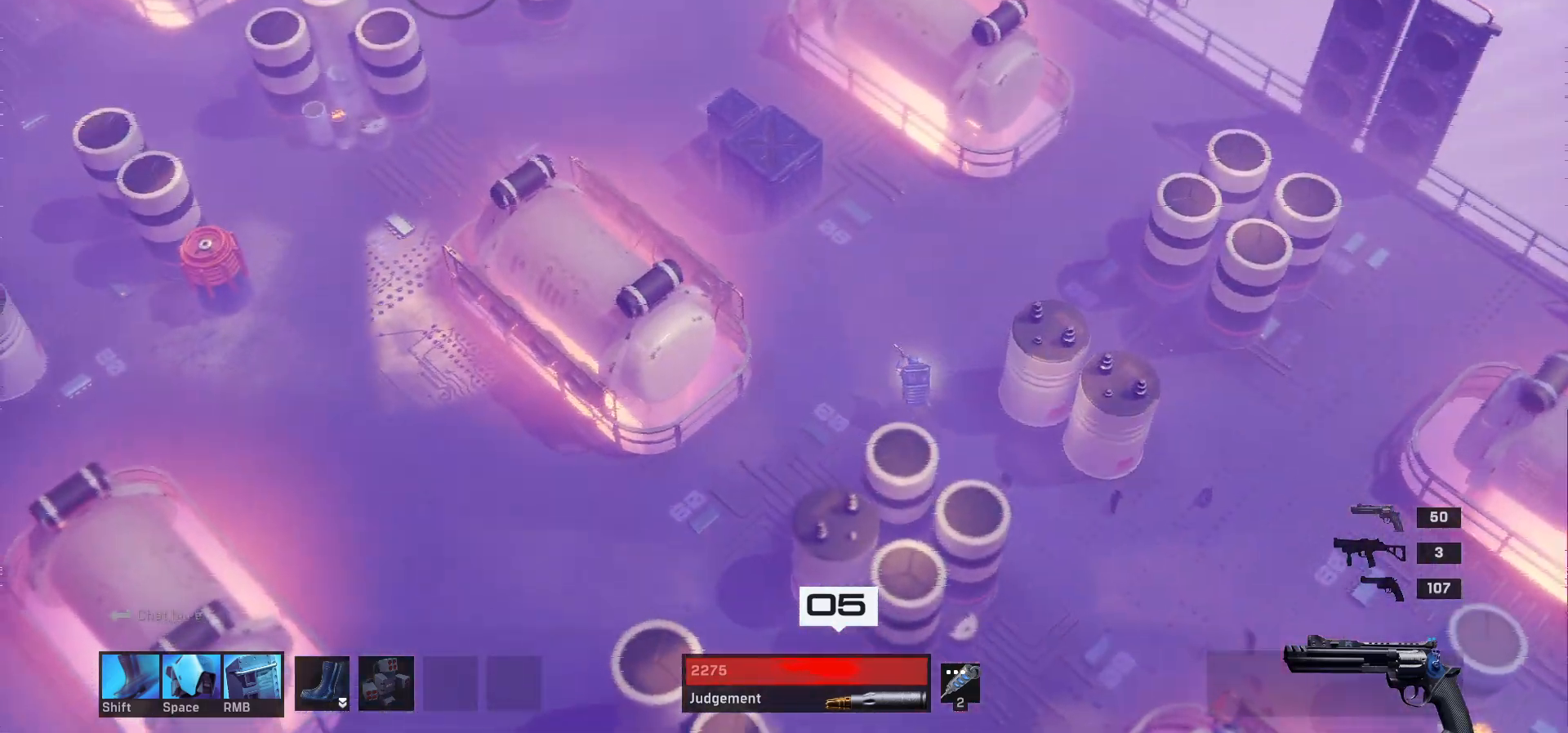
{"keys": ["a", "w"], "mouse": [], "events": [[217, "a", "up"], [350, "a", "down"]]}
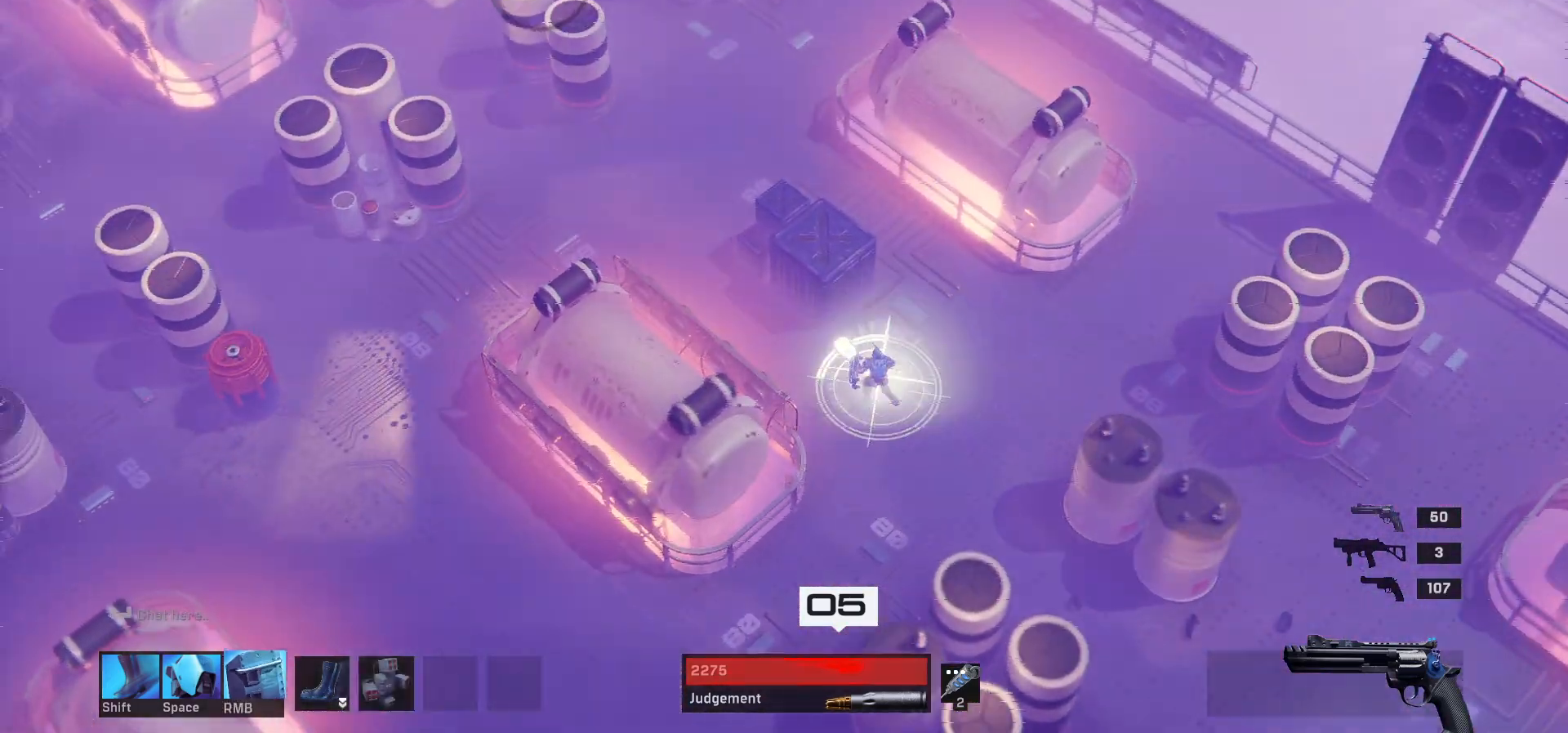
{"keys": ["a", "w"], "mouse": [], "events": []}
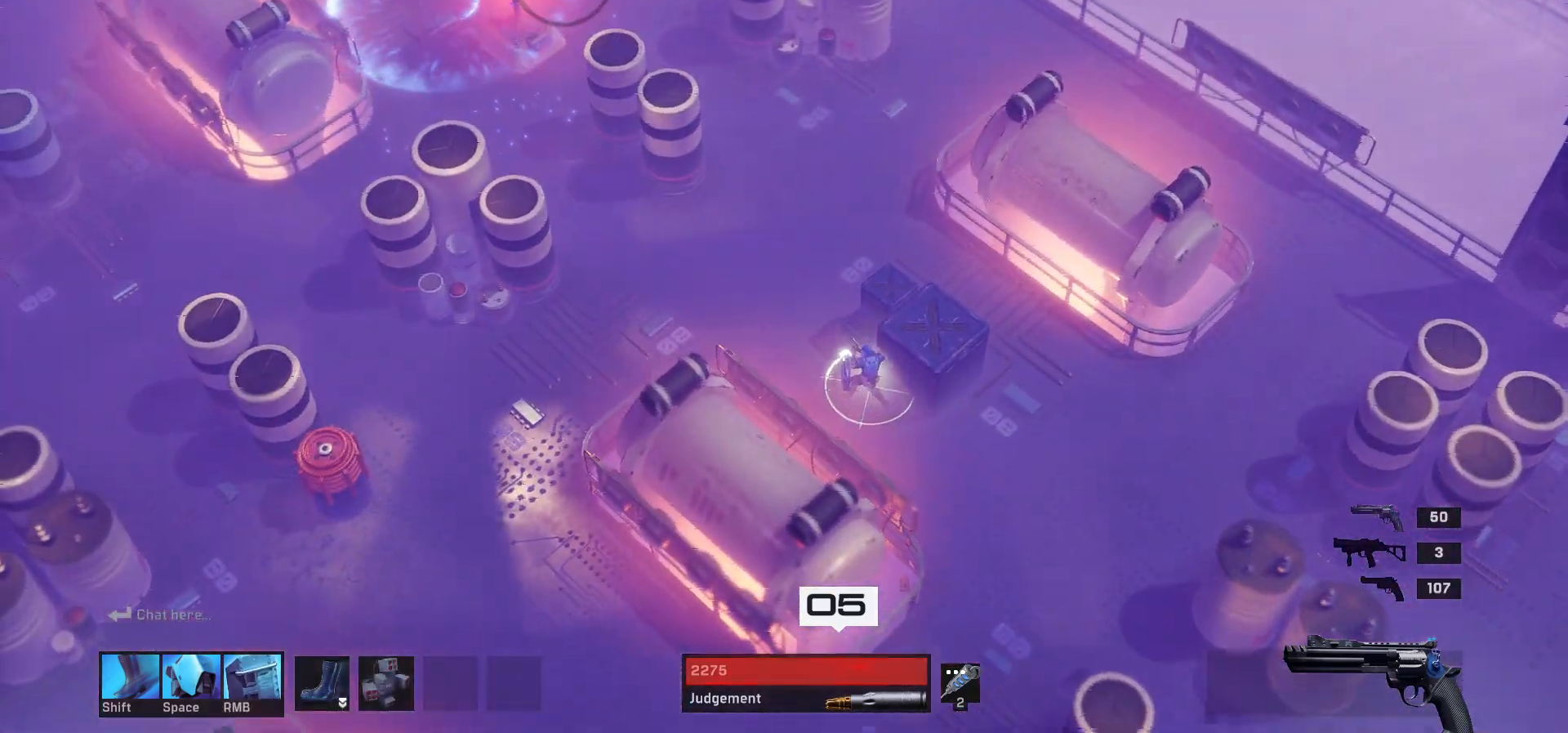
{"keys": ["d", "w"], "mouse": [], "events": [[100, "a", "up"], [483, "d", "down"]]}
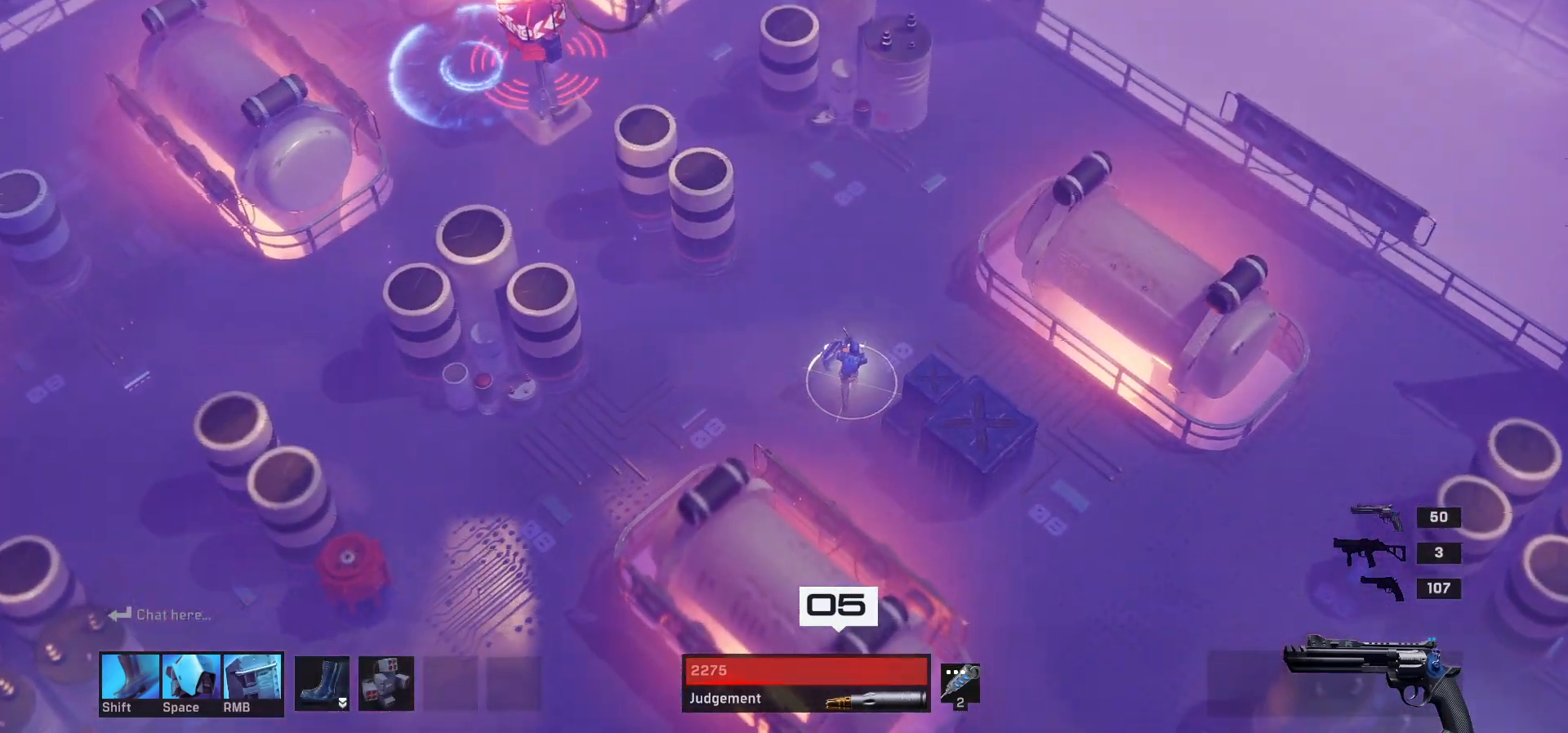
{"keys": [], "mouse": [], "events": [[117, "d", "up"], [167, "w", "up"]]}
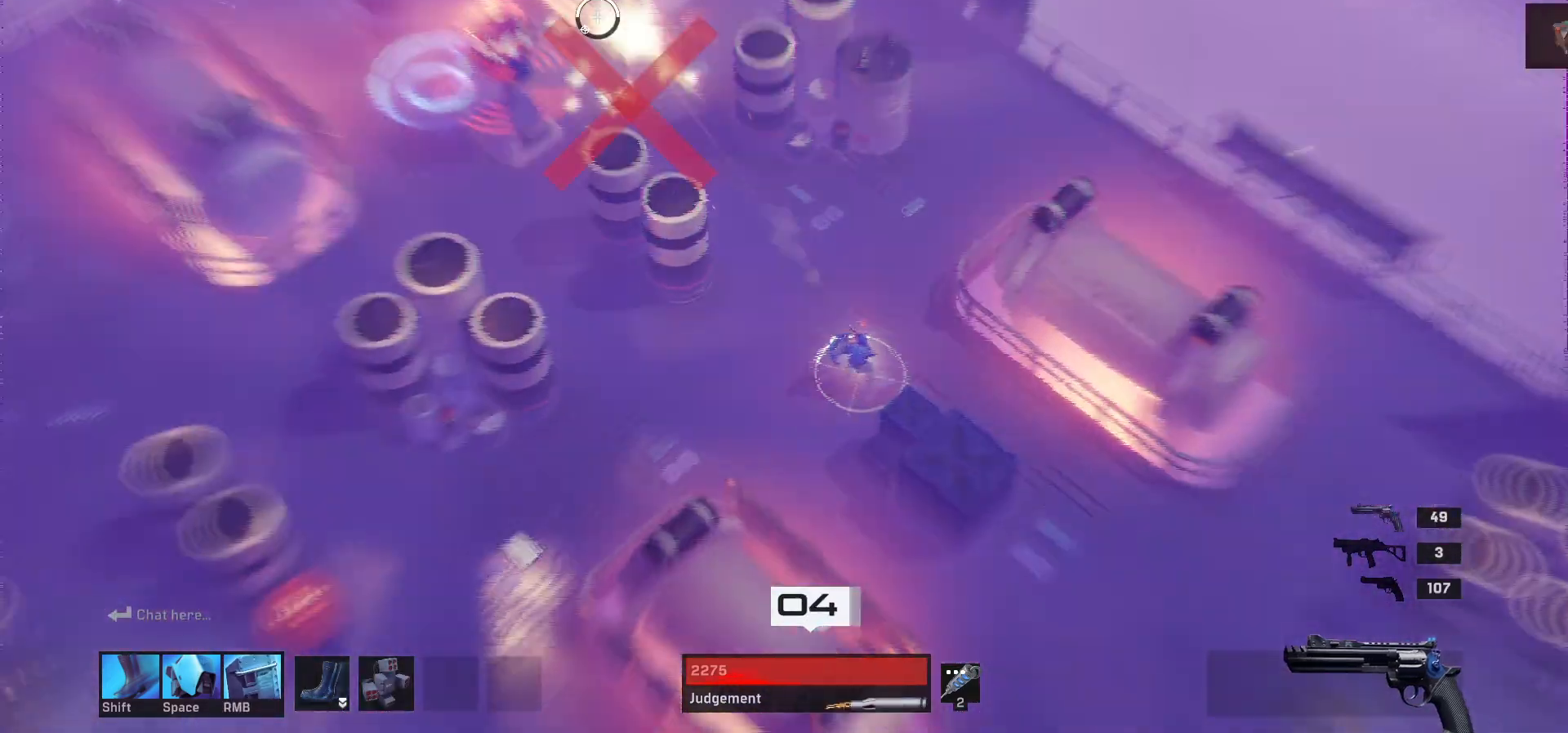
{"keys": ["w"], "mouse": [], "events": [[450, "w", "down"]]}
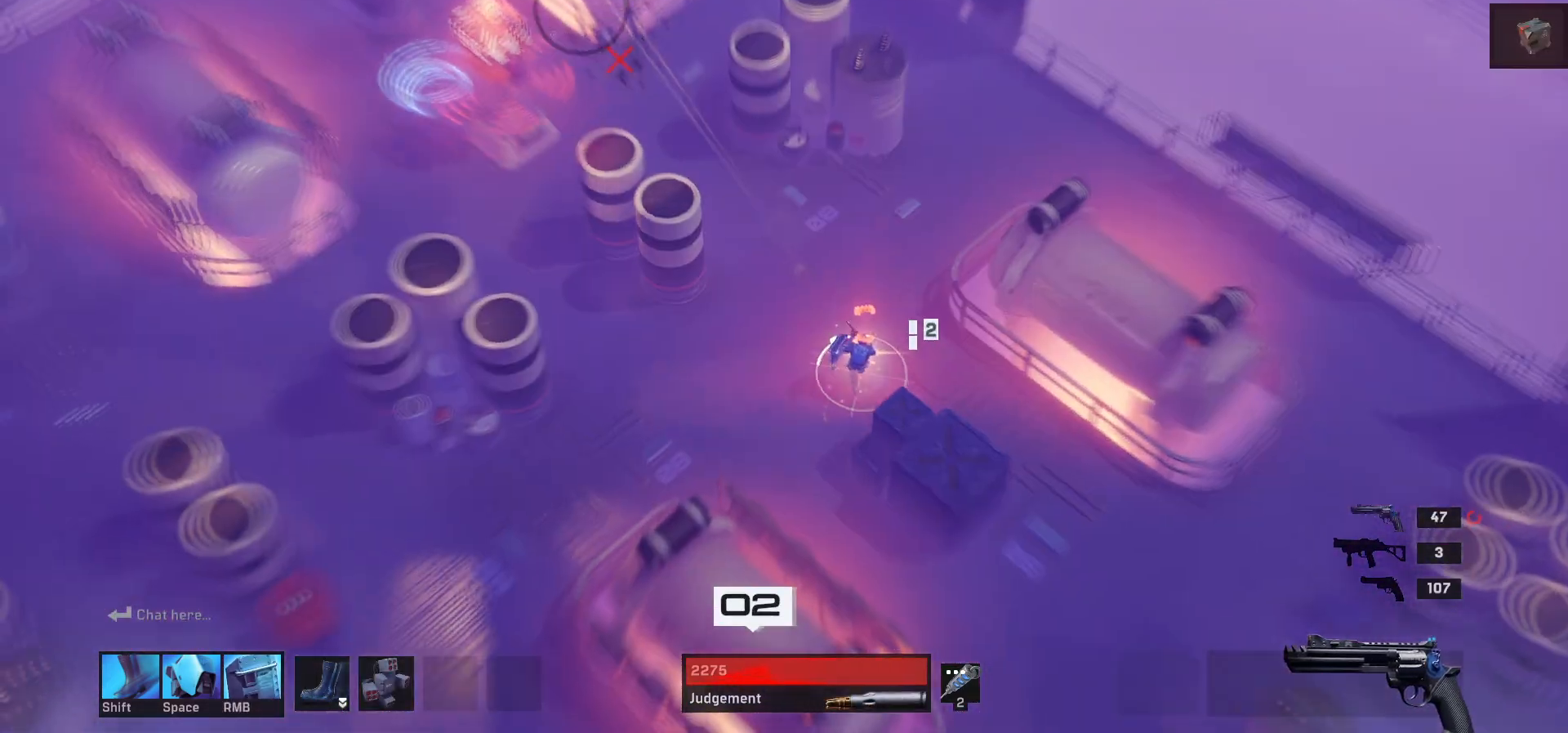
{"keys": [], "mouse": [], "events": [[50, "d", "down"], [183, "d", "up"], [483, "w", "up"]]}
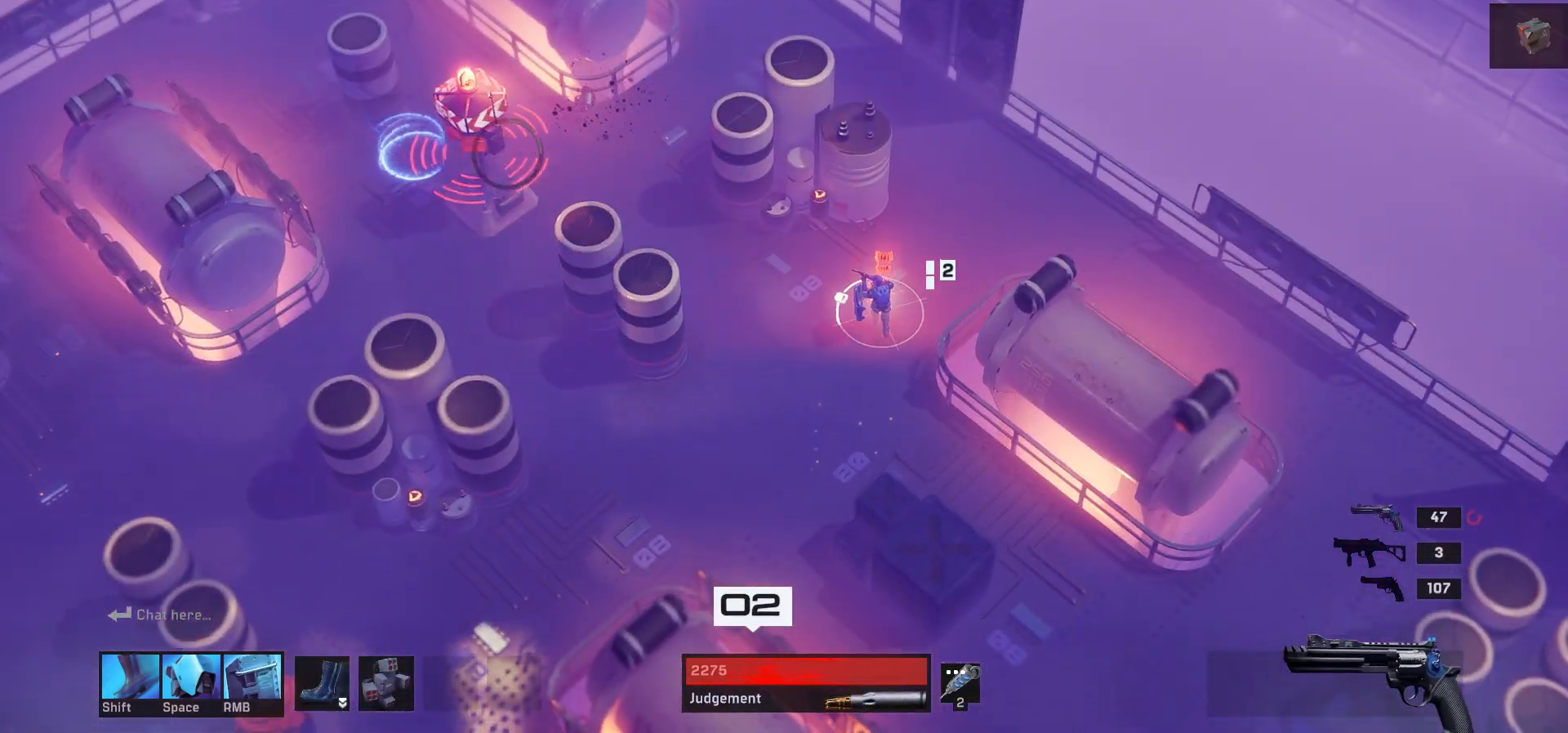
{"keys": [], "mouse": [], "events": []}
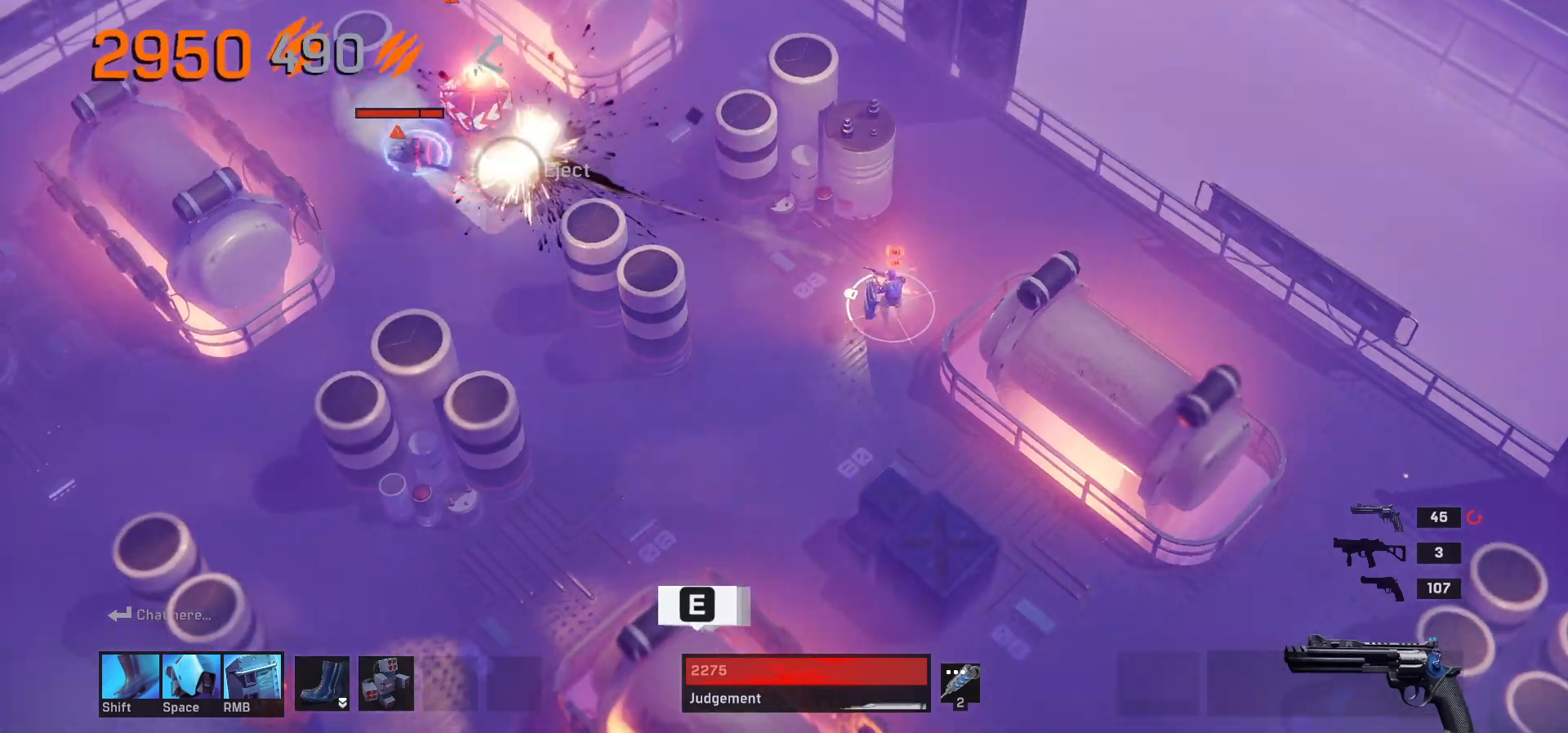
{"keys": [], "mouse": [], "events": [[383, "e", "down"], [500, "e", "up"]]}
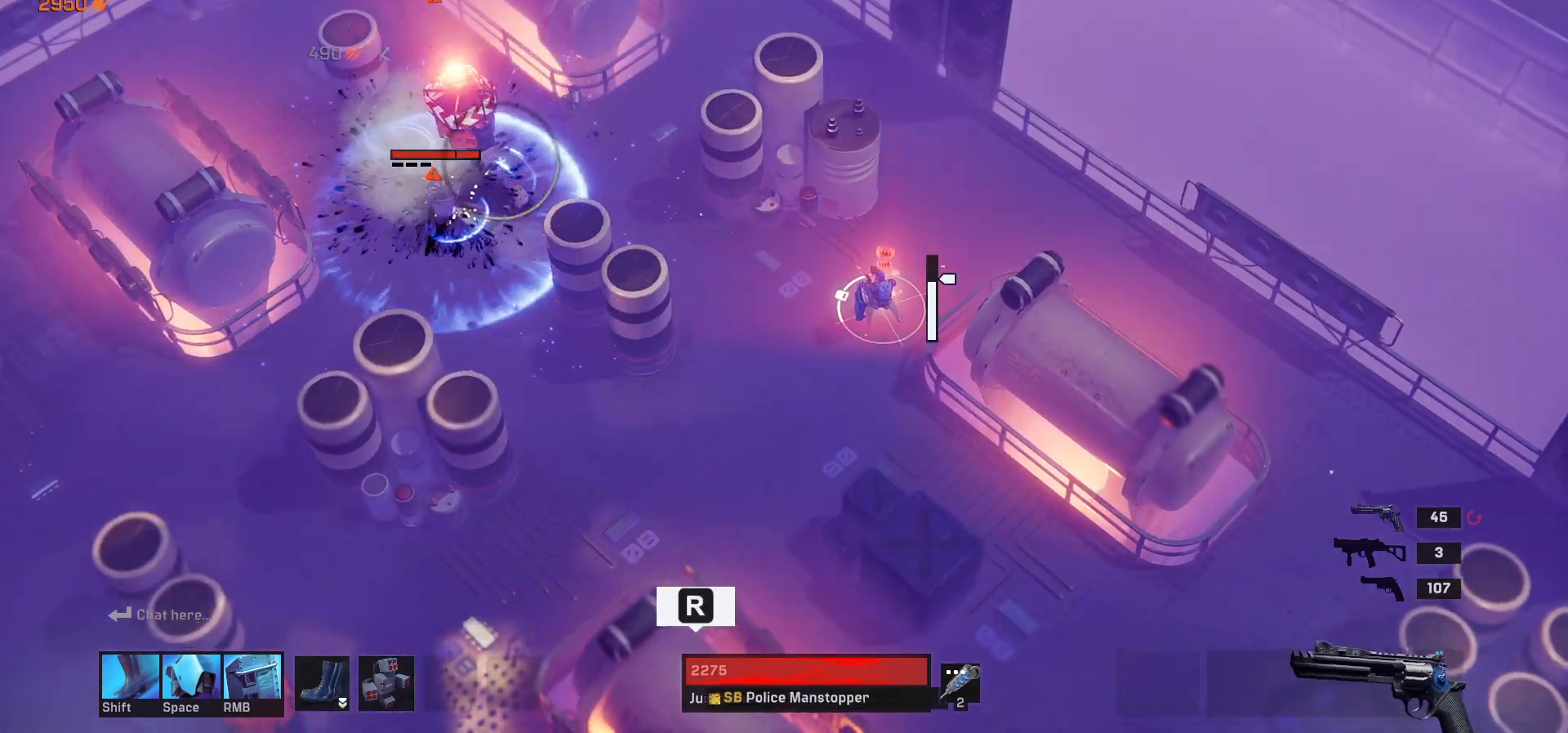
{"keys": ["s"], "mouse": [], "events": [[67, "r", "down"], [183, "a", "down"], [200, "r", "up"], [217, "s", "down"], [333, "a", "up"]]}
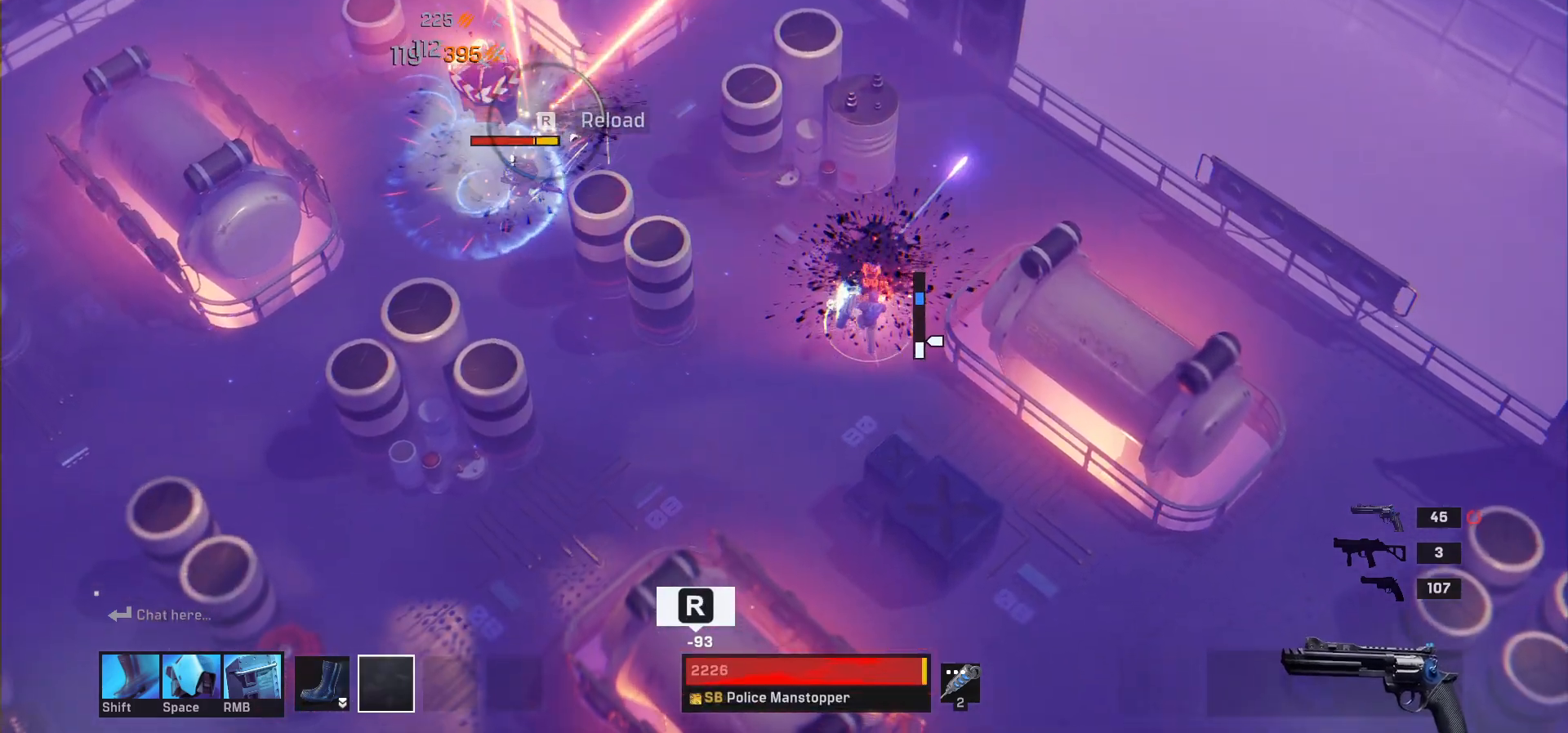
{"keys": [], "mouse": [], "events": [[167, "s", "up"]]}
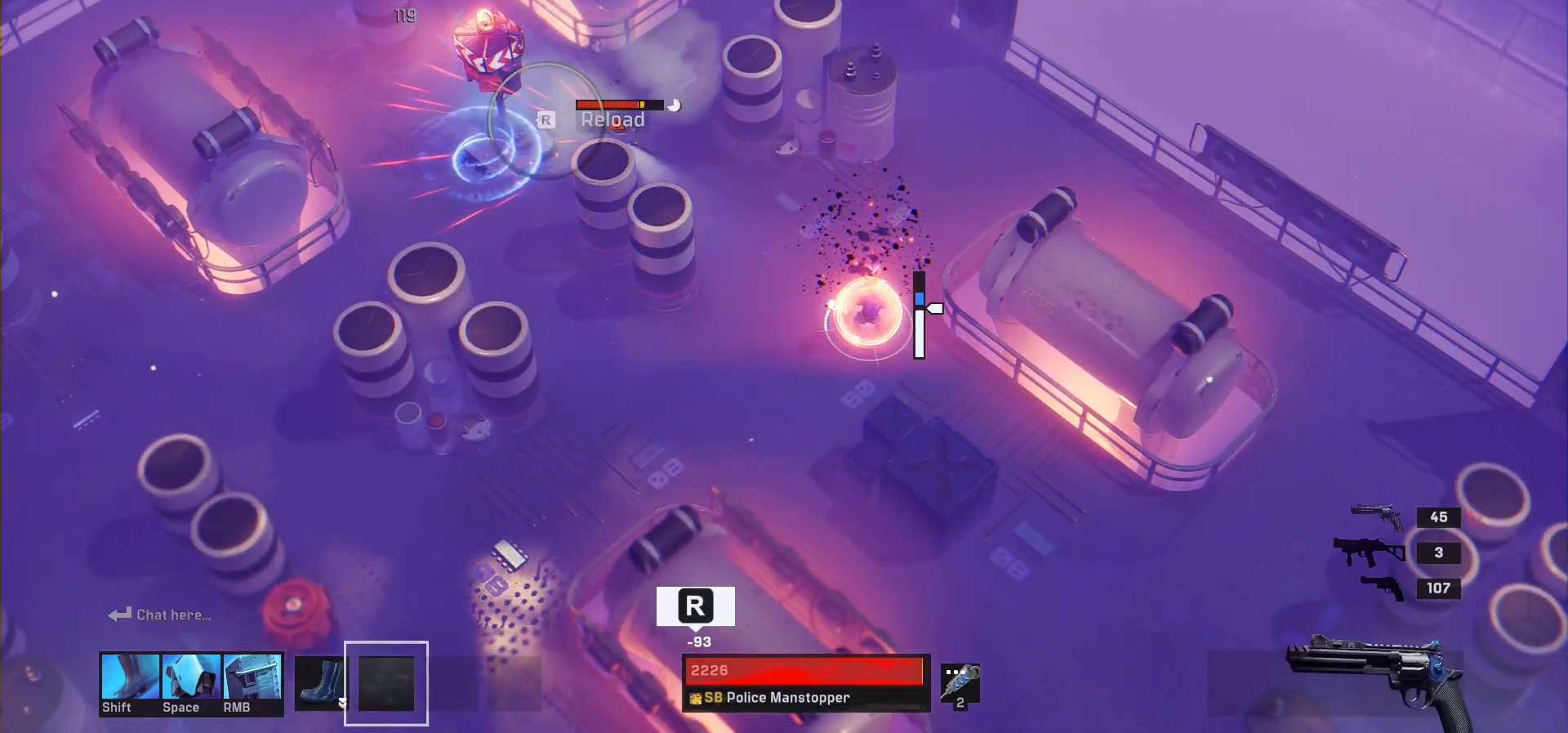
{"keys": [], "mouse": [], "events": [[17, "w", "down"], [100, "r", "down"], [217, "r", "up"], [300, "w", "up"]]}
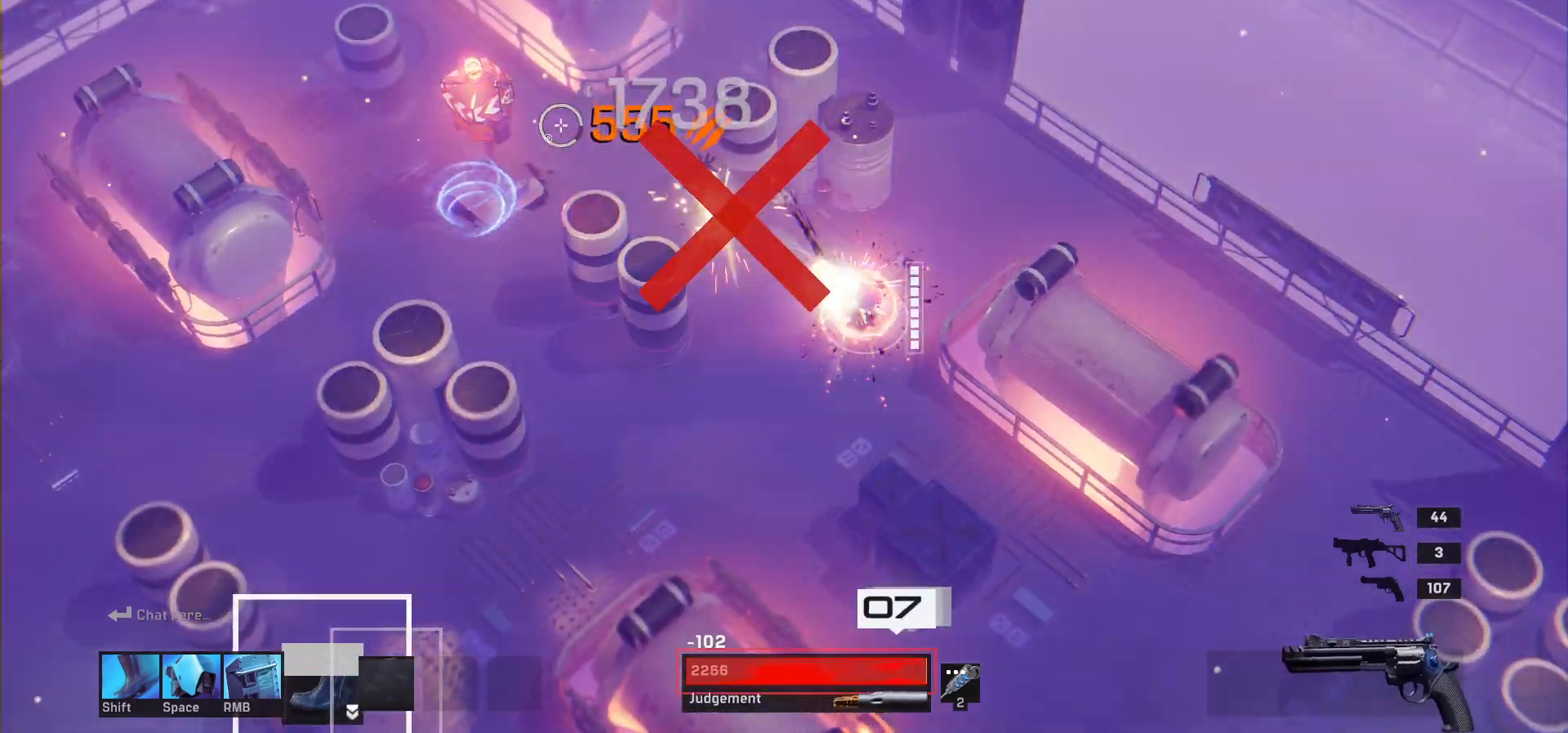
{"keys": ["w"], "mouse": [], "events": [[283, "w", "down"]]}
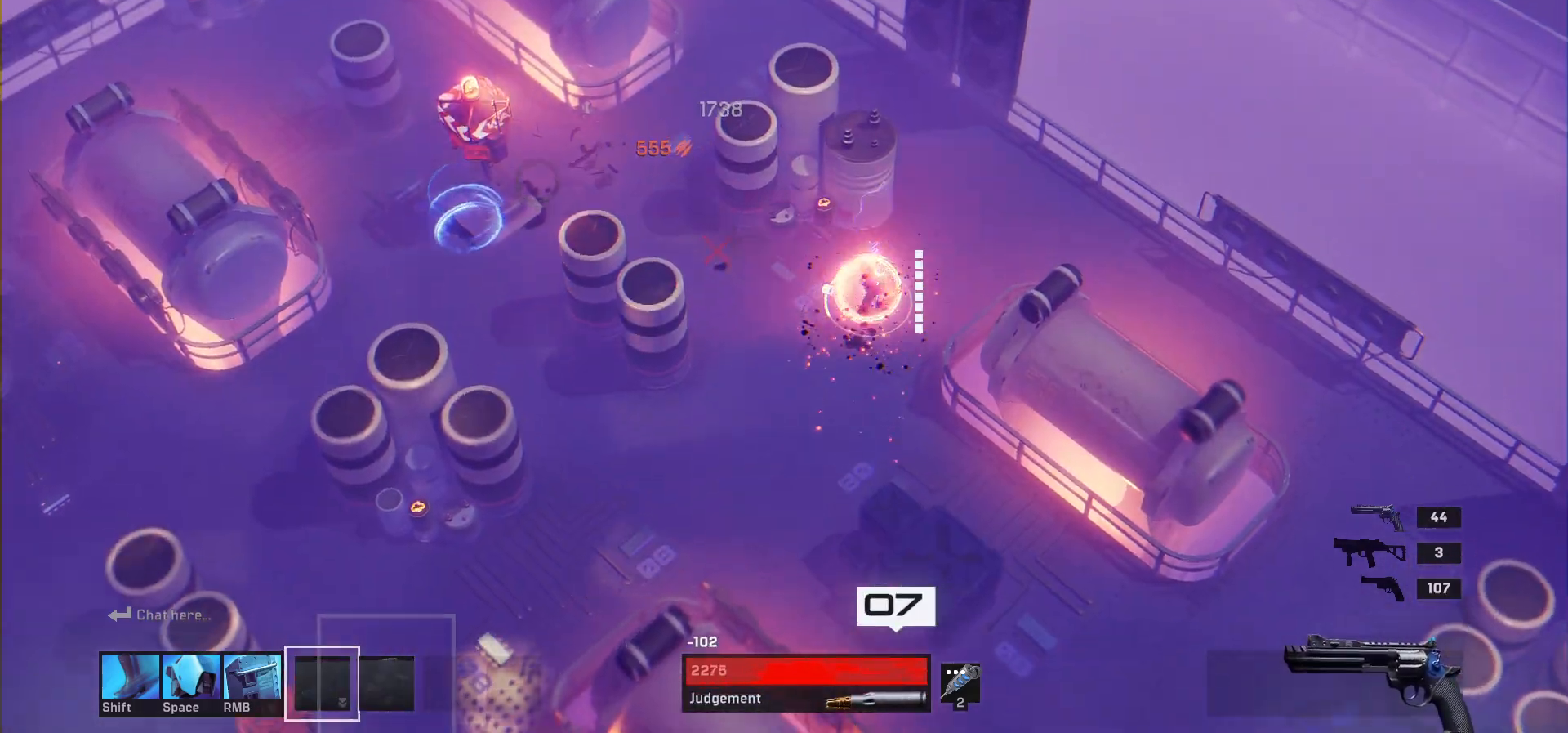
{"keys": [], "mouse": [], "events": [[17, "w", "up"]]}
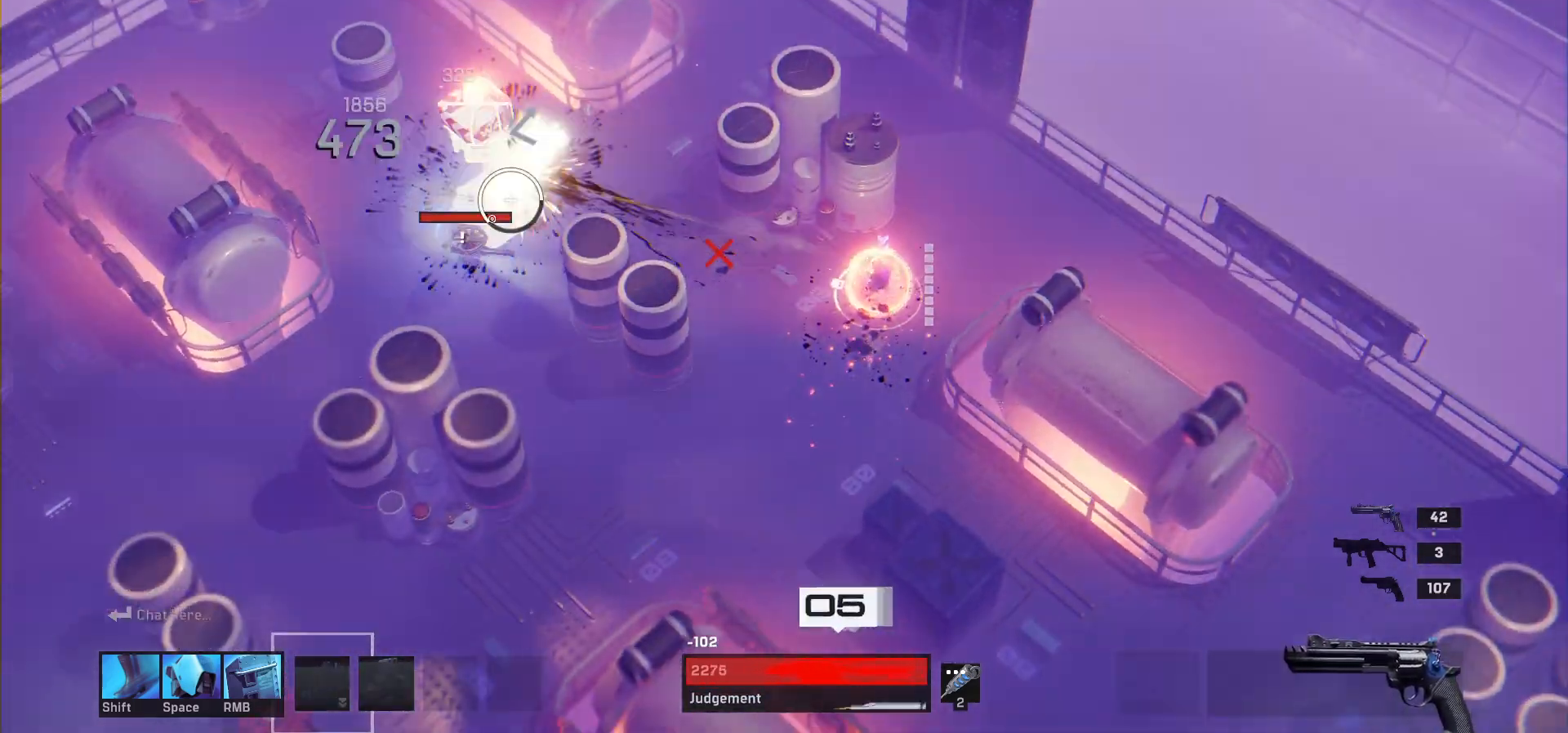
{"keys": [], "mouse": [], "events": []}
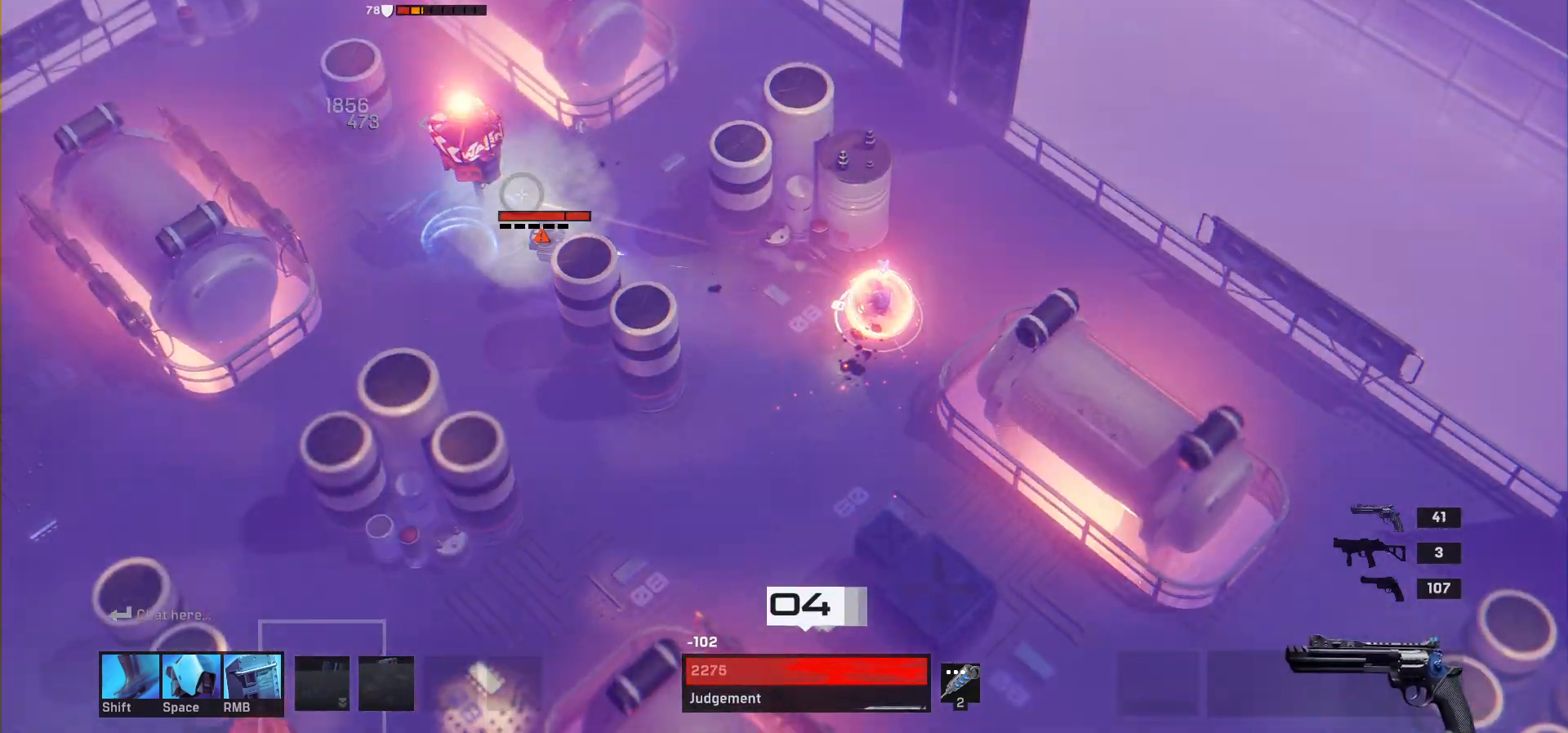
{"keys": [], "mouse": [], "events": []}
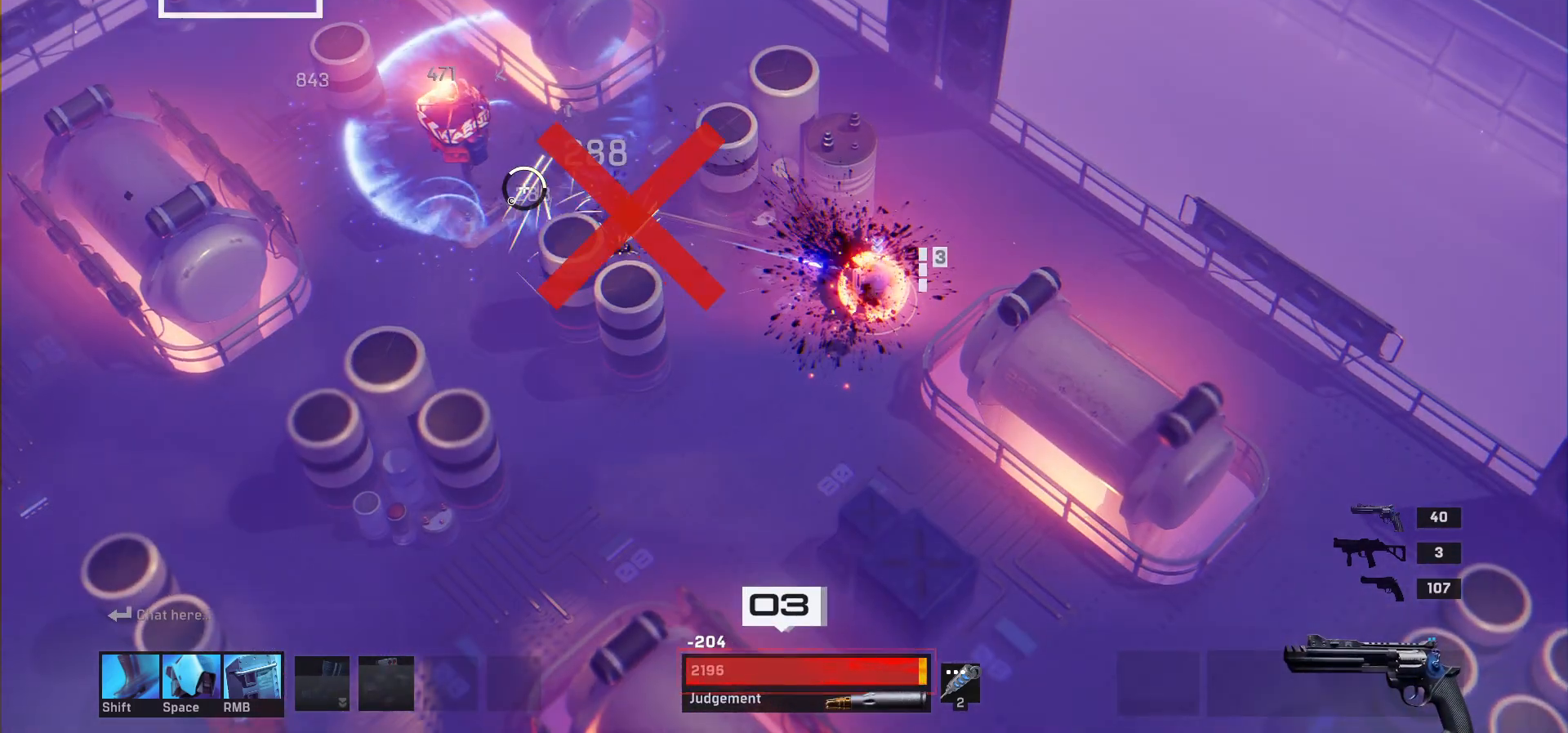
{"keys": [], "mouse": [], "events": []}
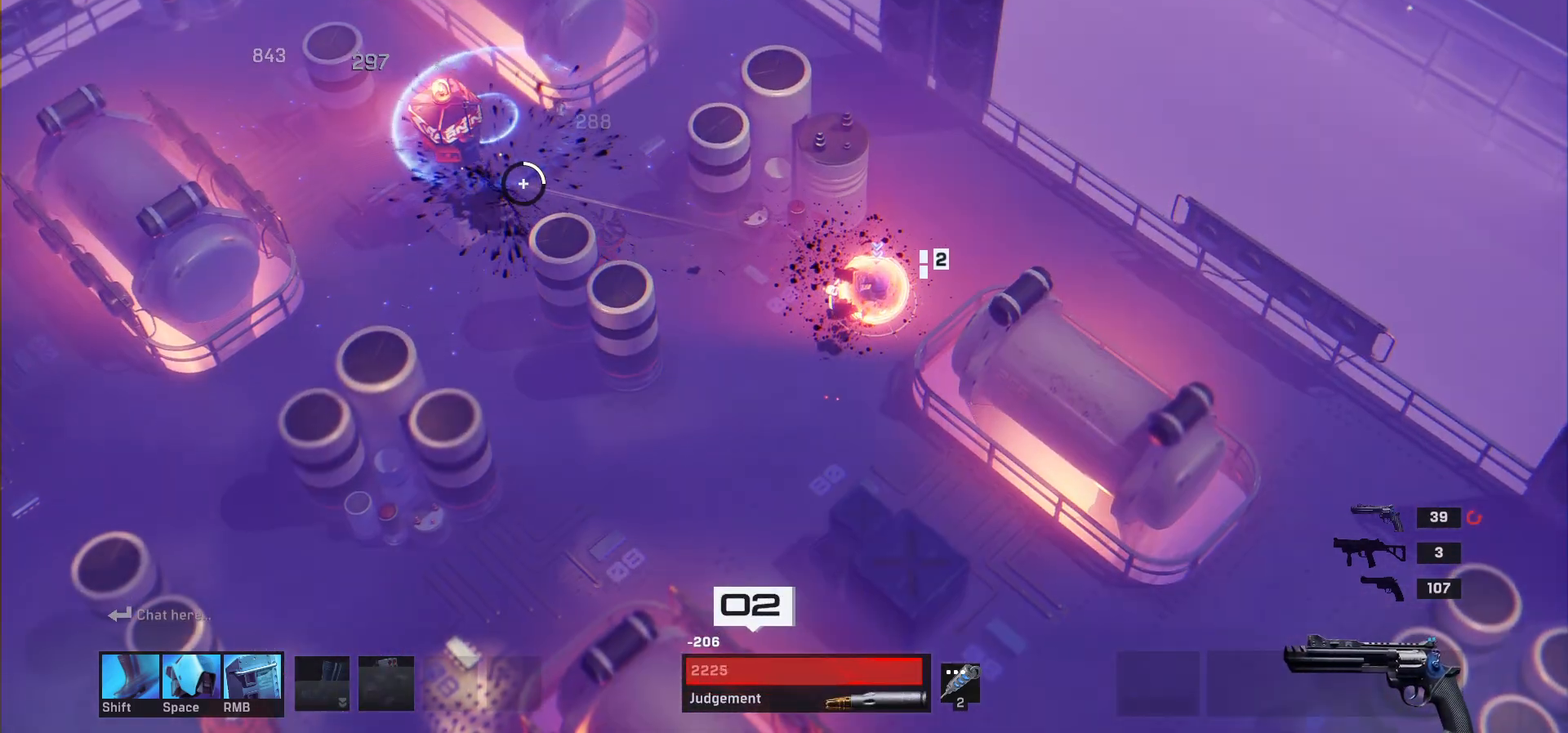
{"keys": [], "mouse": [], "events": []}
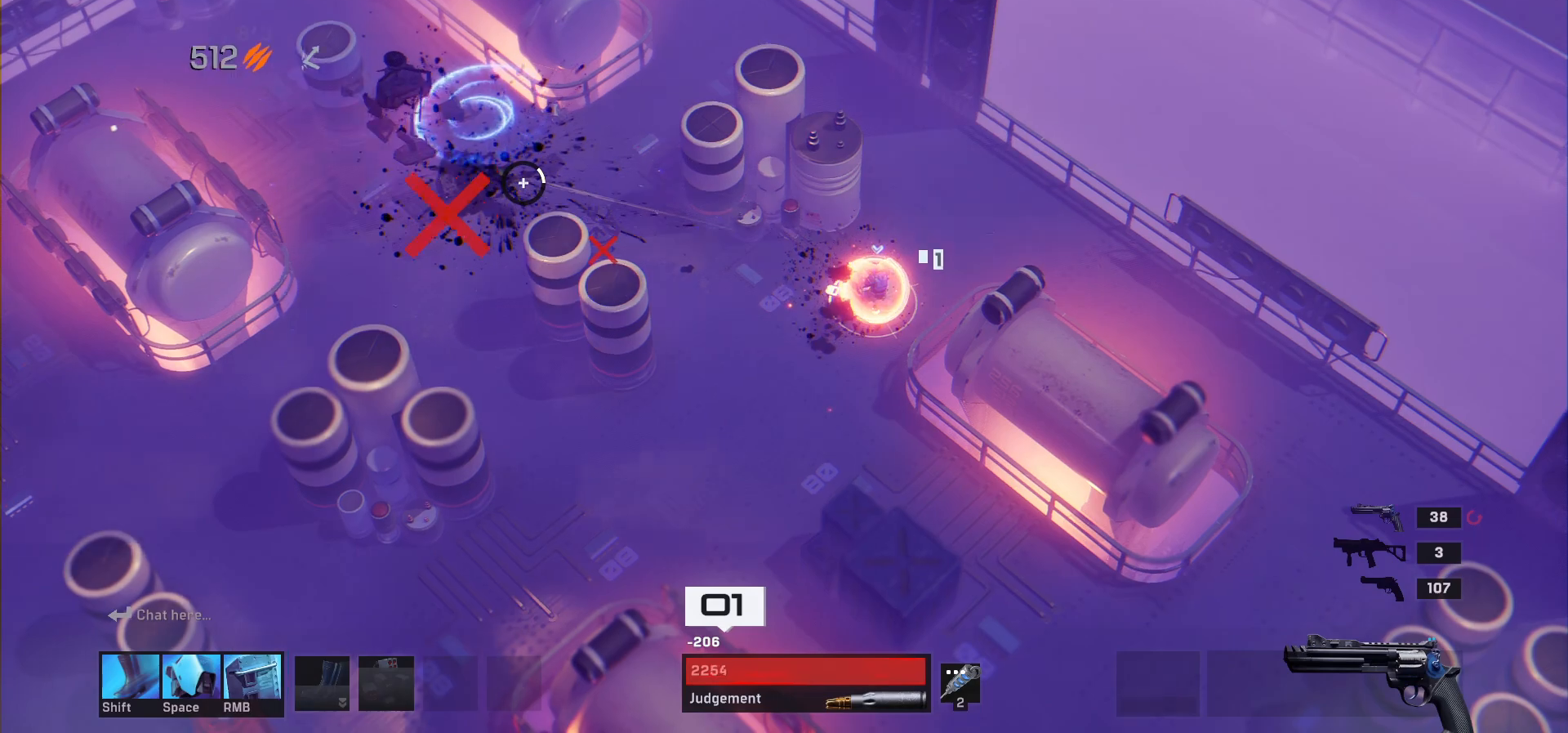
{"keys": ["a"], "mouse": [], "events": [[283, "a", "down"]]}
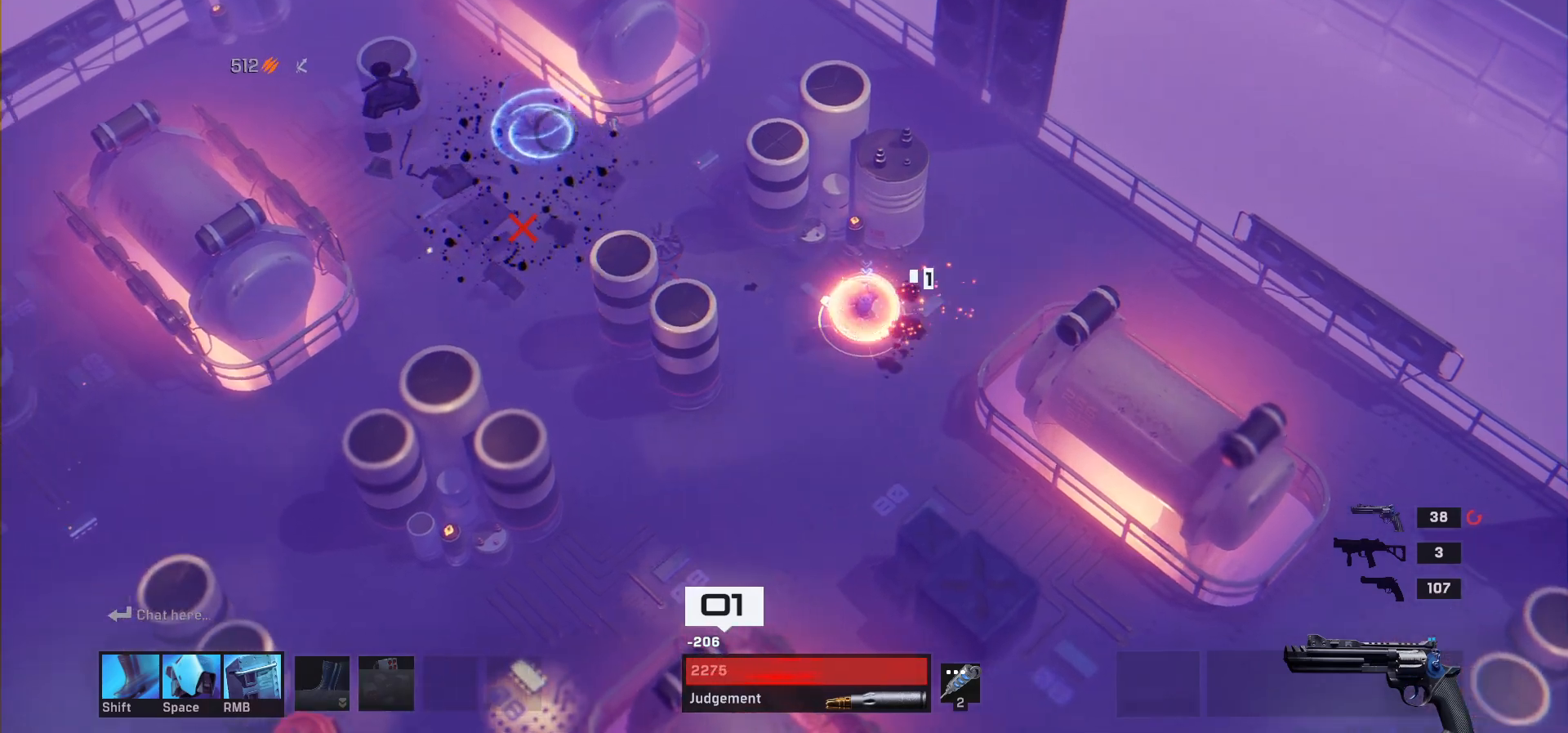
{"keys": ["a", "w"], "mouse": [], "events": [[283, "w", "down"]]}
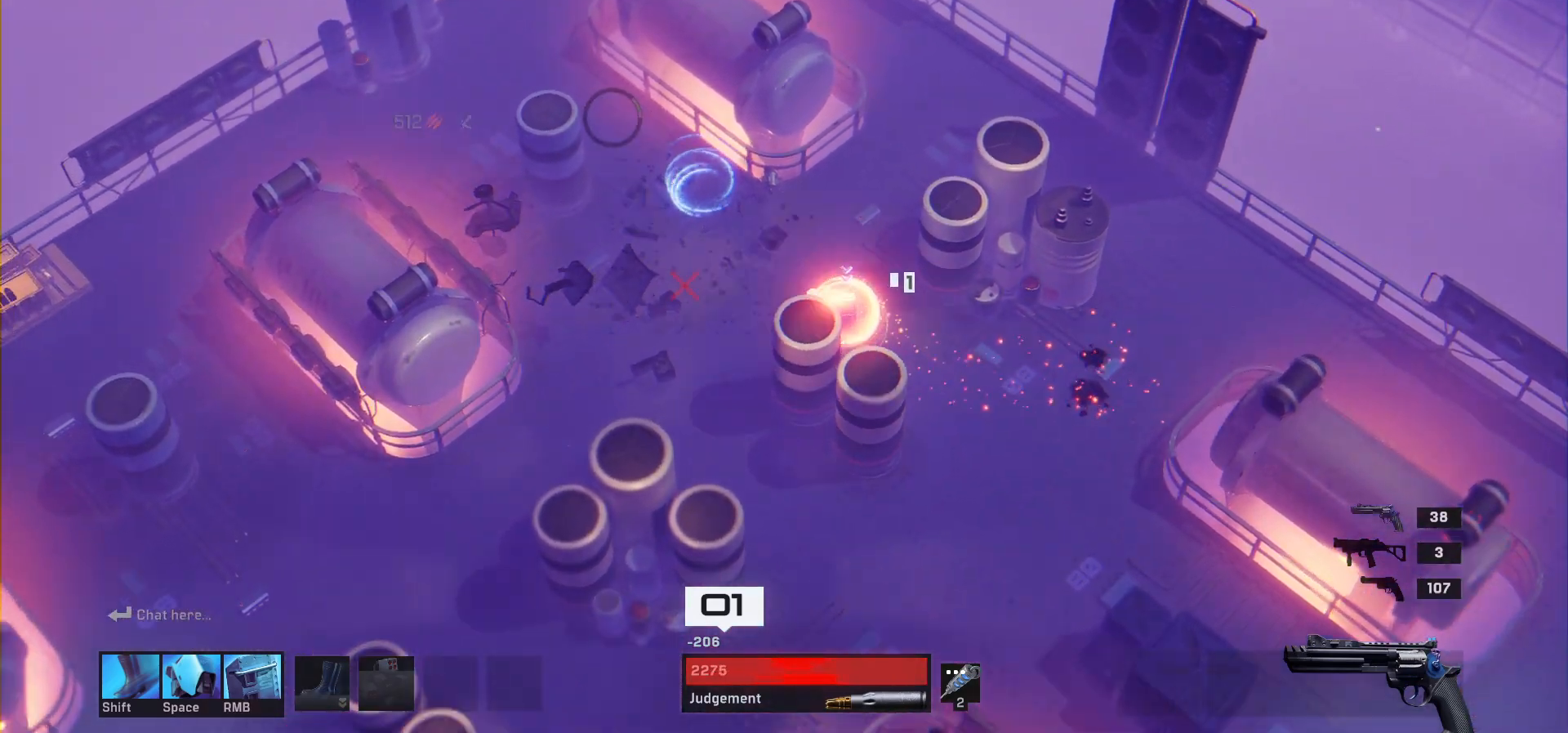
{"keys": [], "mouse": [], "events": [[250, "a", "up"], [250, "w", "up"]]}
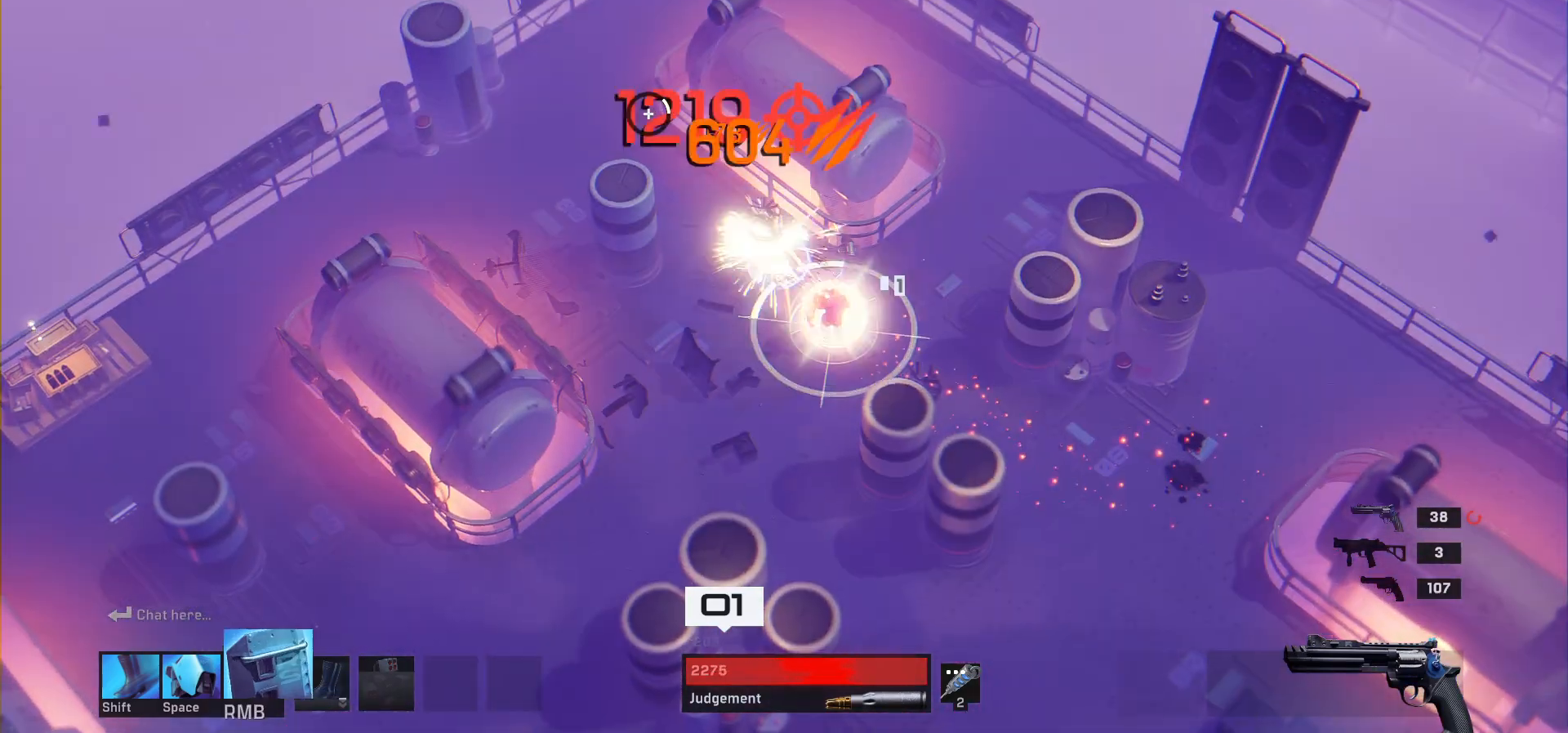
{"keys": [], "mouse": [], "events": []}
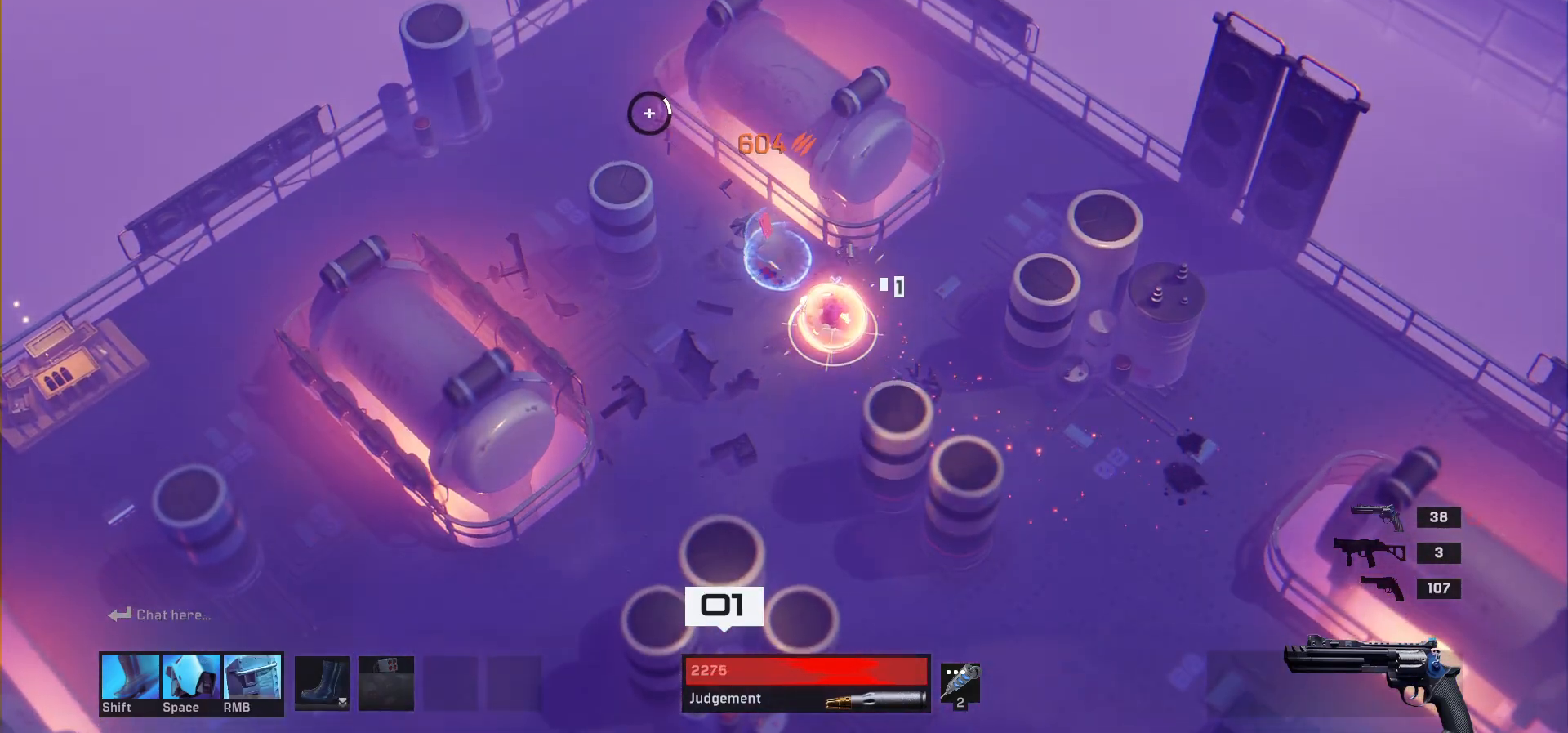
{"keys": ["w"], "mouse": [], "events": [[67, "a", "down"], [283, "w", "down"], [317, "a", "up"]]}
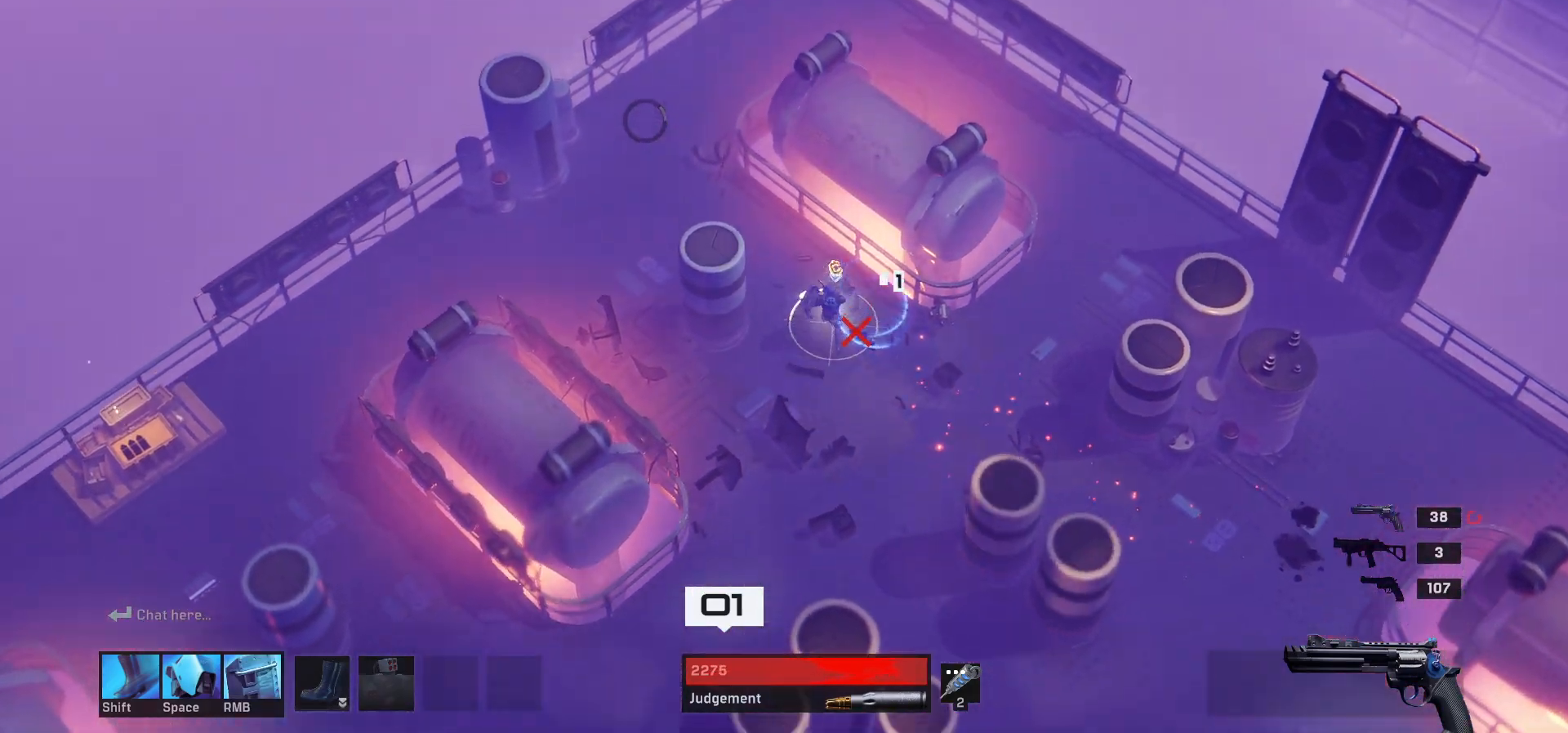
{"keys": ["s"], "mouse": [], "events": [[50, "d", "down"], [67, "w", "up"], [167, "s", "down"], [217, "d", "up"]]}
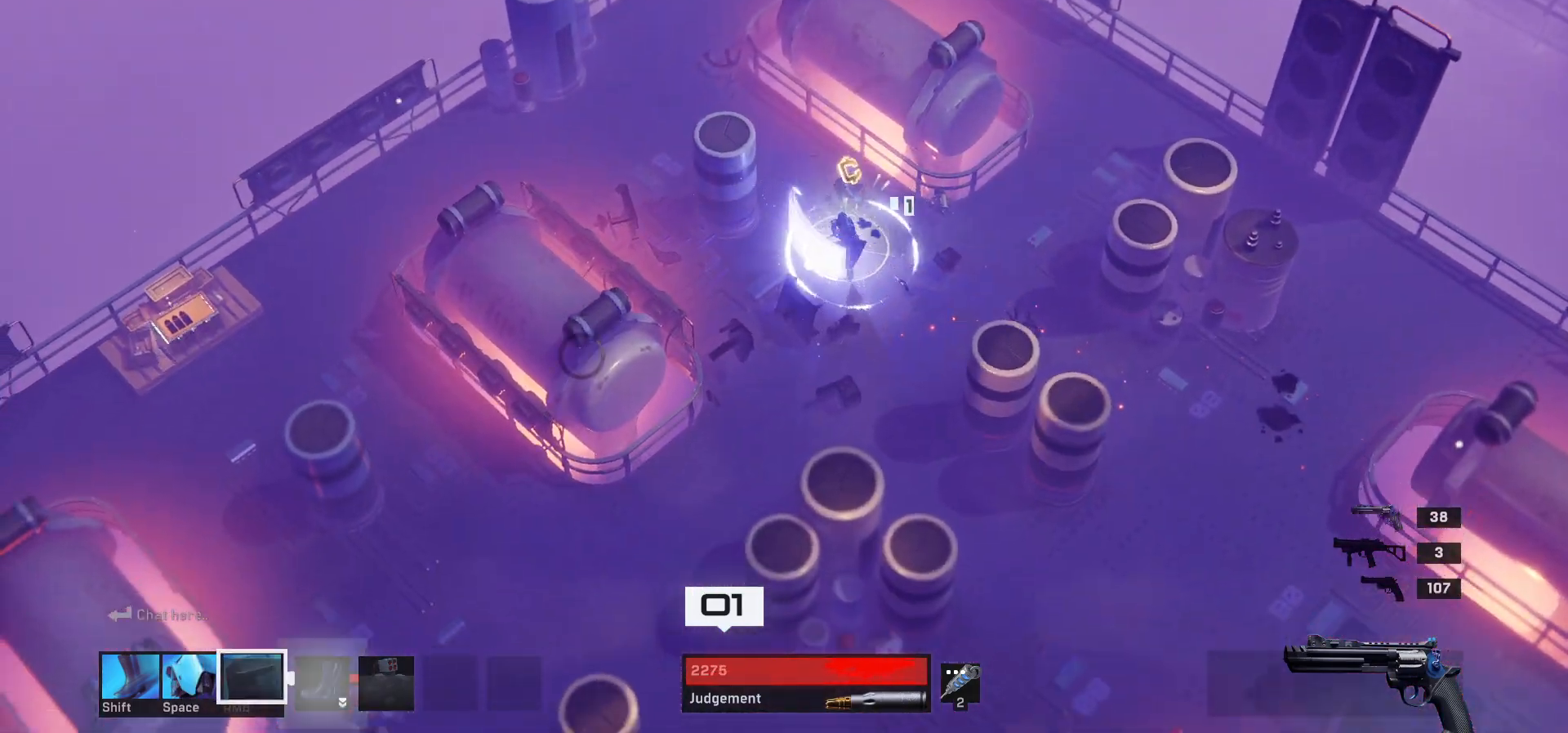
{"keys": [], "mouse": [], "events": [[500, "s", "up"]]}